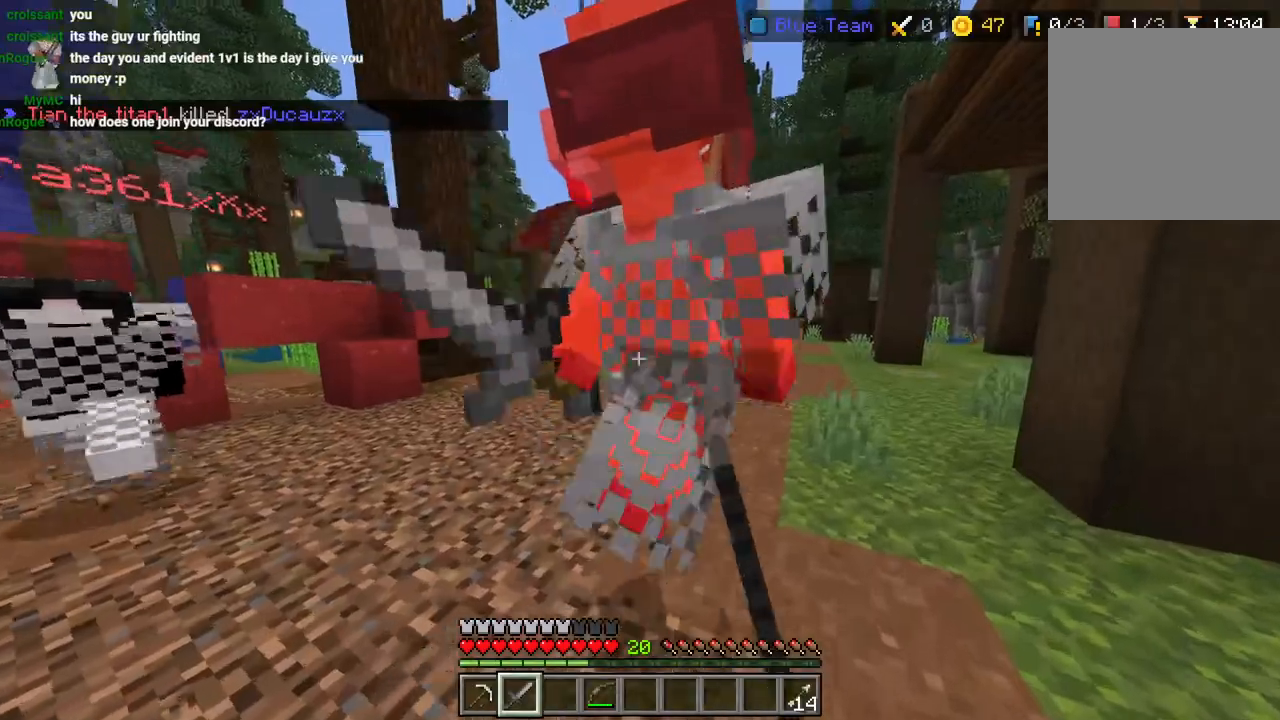
Gameplay with a controller (PlayStation layout); each line is a JSON object with the inputs held at the frame after it (dt_ms = milliseconds from this image to that frame). "events" lists button and stick changes between this image and that frame as [ms after this image, input, new state], when the widget could be followed in between.
{"dt_ms": 500, "buttons": ["L3"], "left_stick": "up", "right_stick": "up-right", "events": [[33, "left_stick", "right"], [233, "L3", "down"], [233, "R2", "down"], [233, "left_stick", "up"], [333, "R2", "up"], [350, "L3", "up"], [383, "right_stick", "up-right"], [400, "R2", "down"], [433, "L3", "down"], [483, "R2", "up"]]}
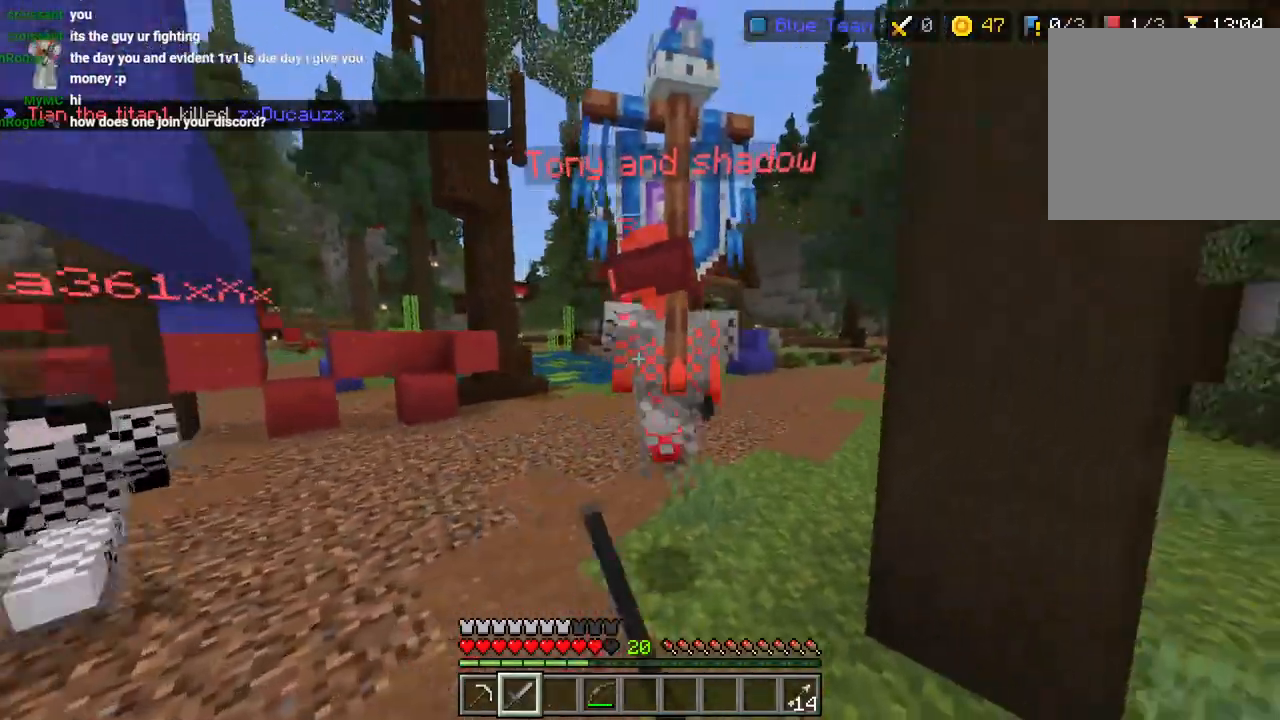
{"dt_ms": 500, "buttons": [], "left_stick": "down", "right_stick": "left", "events": [[17, "L3", "up"], [50, "R2", "down"], [100, "CROSS", "down"], [117, "L3", "down"], [150, "R2", "up"], [183, "CROSS", "up"], [233, "L3", "up"], [300, "right_stick", "down"], [333, "left_stick", "right"], [500, "left_stick", "down"], [500, "right_stick", "left"]]}
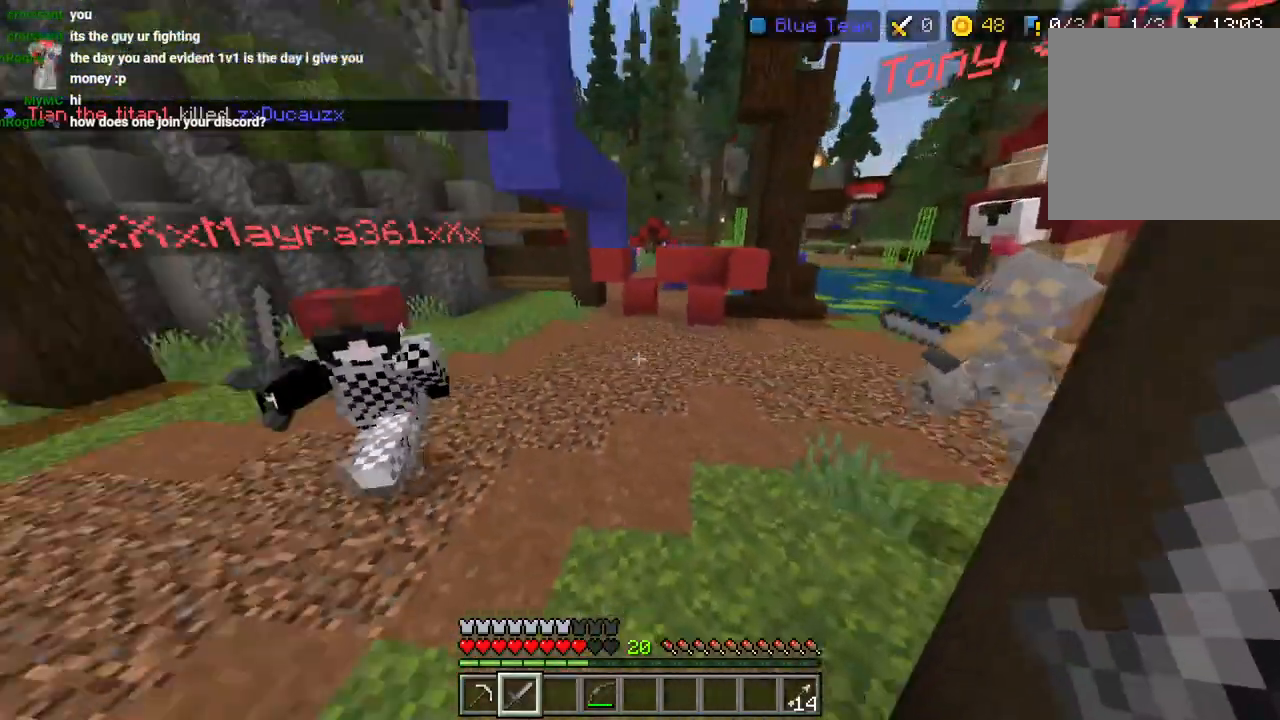
{"dt_ms": 500, "buttons": [], "left_stick": "up-left", "right_stick": "down"}
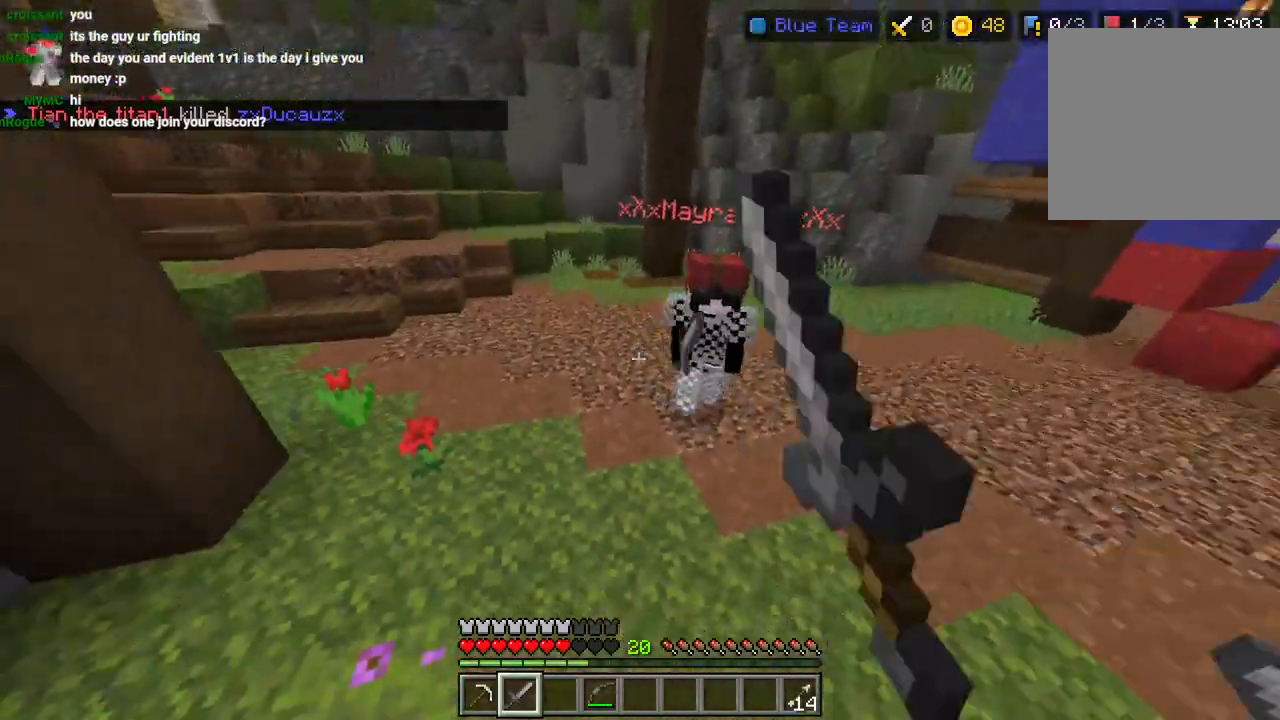
{"dt_ms": 500, "buttons": ["R2"], "left_stick": "down", "right_stick": "right"}
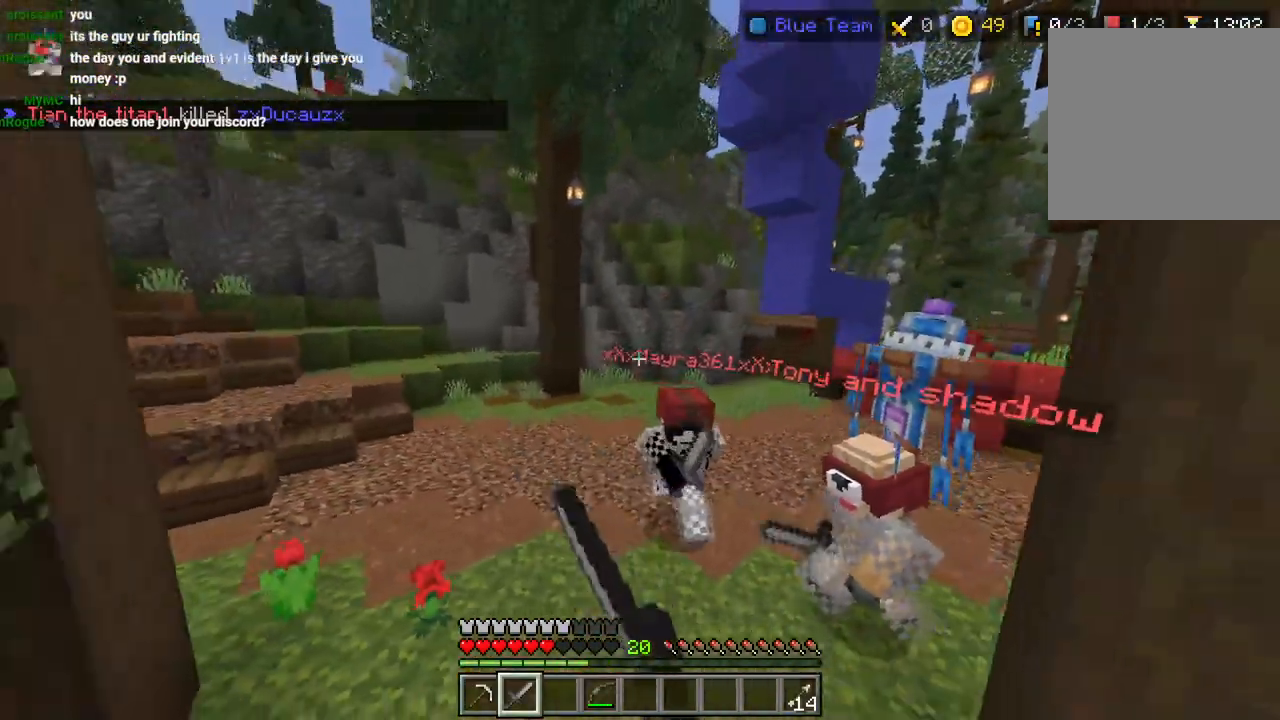
{"dt_ms": 500, "buttons": [], "left_stick": "up-right", "right_stick": "center", "events": [[50, "R2", "up"], [167, "left_stick", "up-right"], [233, "L3", "down"], [233, "R1", "down"], [317, "R1", "up"], [333, "L3", "up"], [383, "R1", "down"], [400, "L3", "down"], [417, "CROSS", "down"], [467, "right_stick", "center"], [483, "CROSS", "up"], [483, "R1", "up"], [500, "L3", "up"]]}
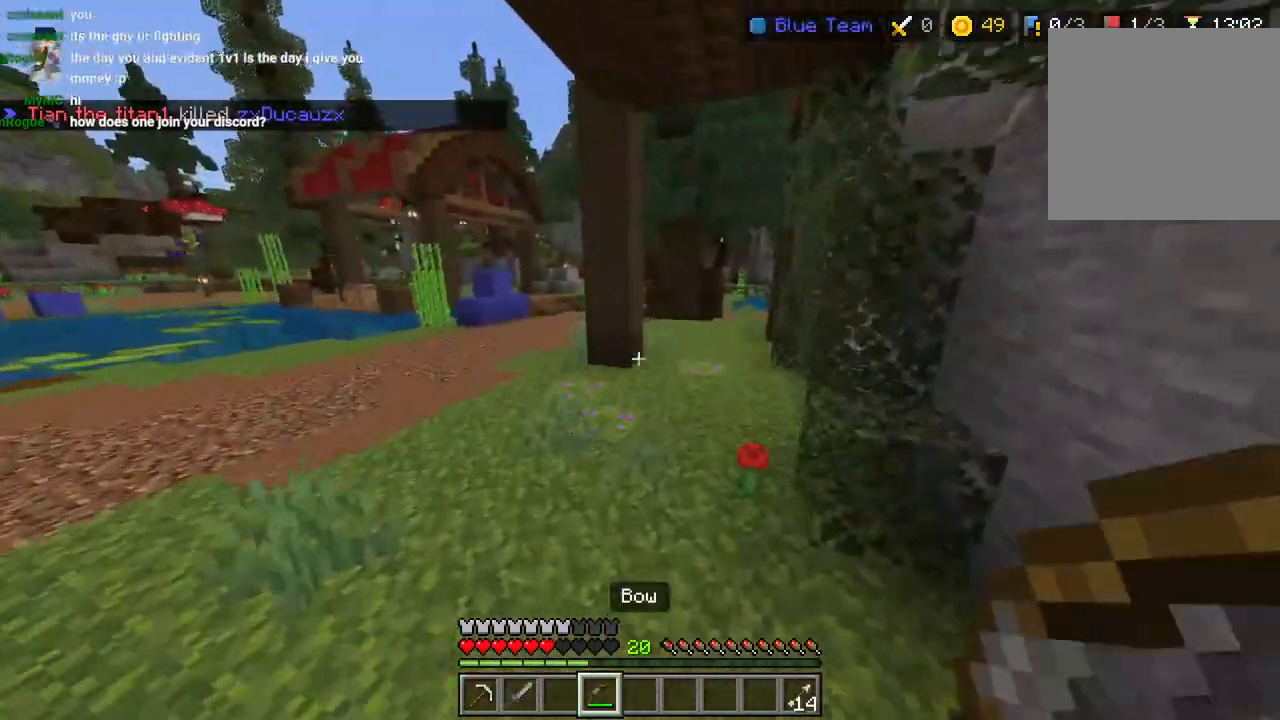
{"dt_ms": 1000, "buttons": ["L1", "L3"], "left_stick": "up", "right_stick": "right"}
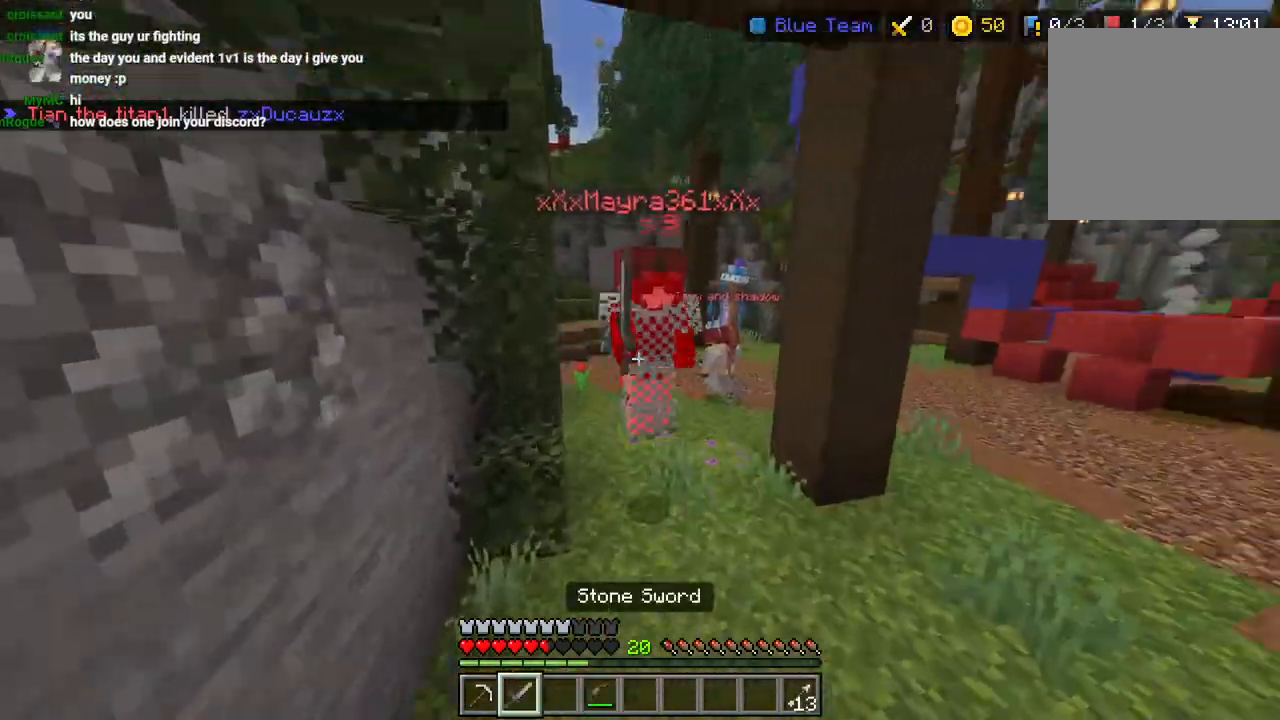
{"dt_ms": 500, "buttons": ["L3"], "left_stick": "up-right", "right_stick": "center"}
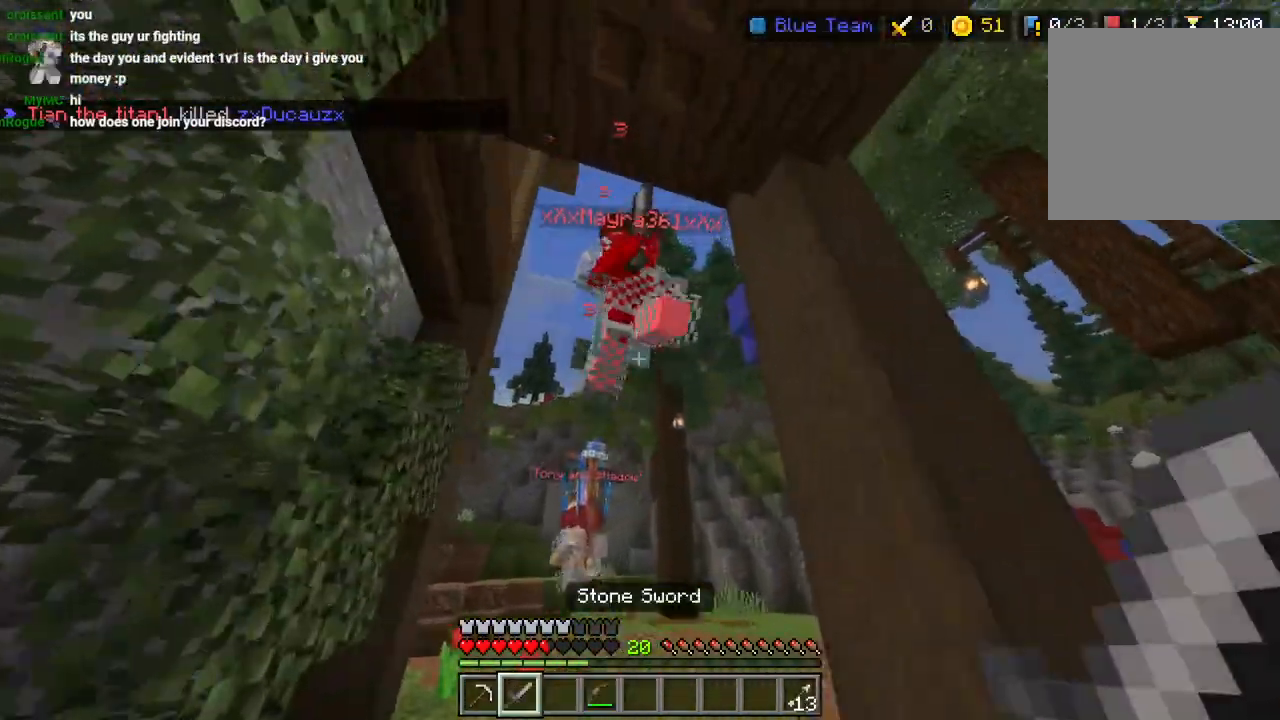
{"dt_ms": 500, "buttons": [], "left_stick": "left", "right_stick": "center", "events": [[67, "L3", "up"], [150, "R2", "down"], [217, "R2", "up"], [283, "R2", "down"], [400, "R2", "up"], [417, "L3", "down"], [500, "L3", "up"], [500, "left_stick", "left"]]}
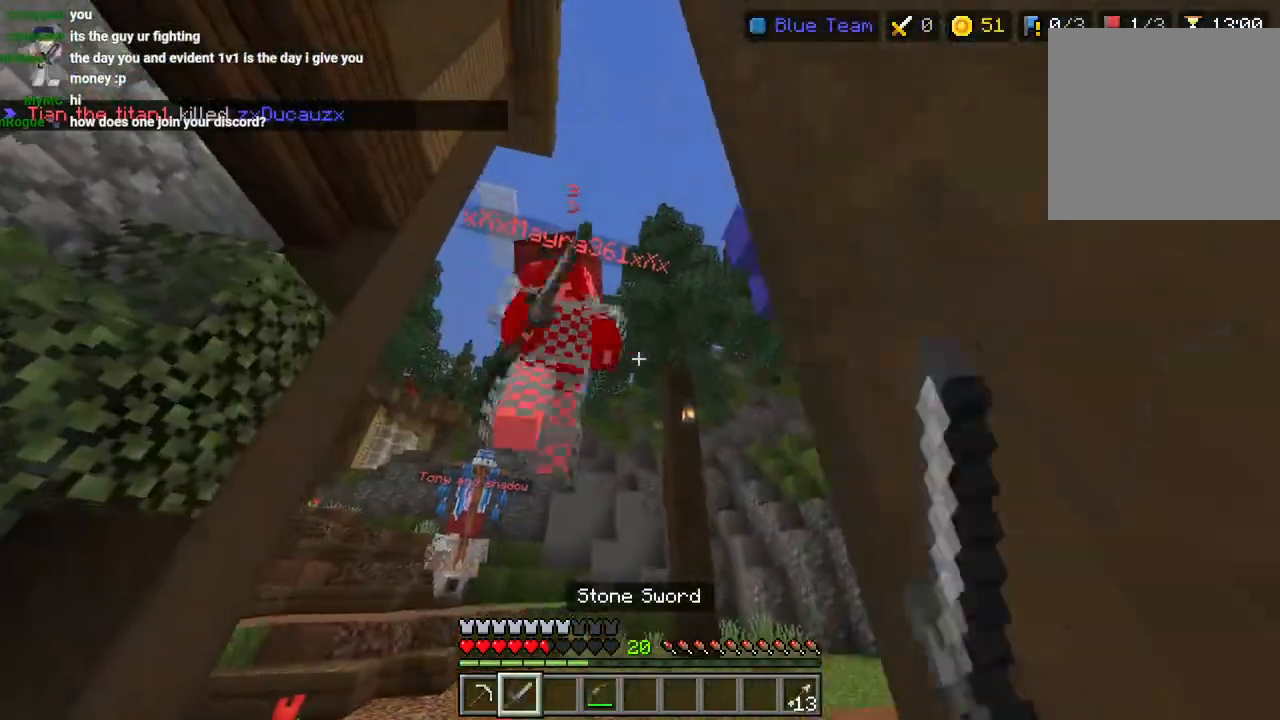
{"dt_ms": 500, "buttons": [], "left_stick": "up-left", "right_stick": "center", "events": [[133, "L3", "down"], [133, "left_stick", "up-left"], [150, "R2", "down"], [250, "R2", "up"], [267, "L3", "up"], [300, "R2", "down"], [333, "L3", "down"], [333, "left_stick", "up"], [350, "CROSS", "down"], [400, "R2", "up"], [417, "L3", "up"], [433, "CROSS", "up"], [500, "left_stick", "up-left"]]}
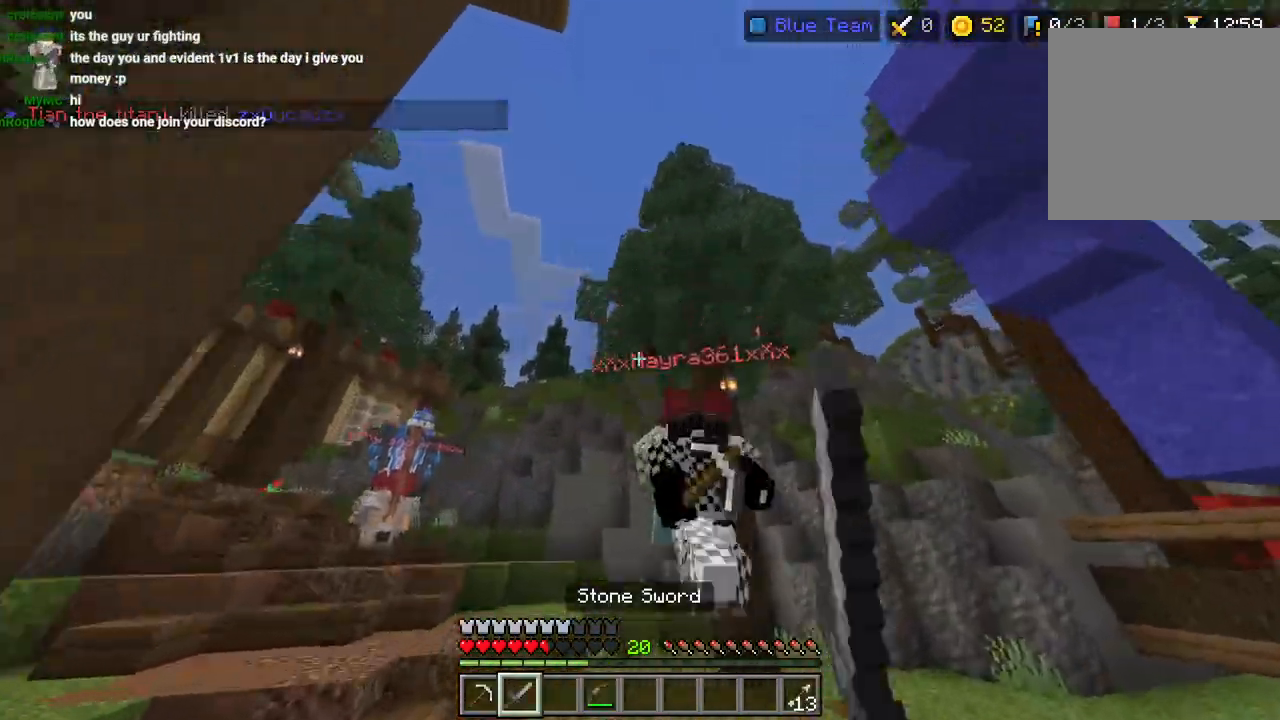
{"dt_ms": 1000, "buttons": [], "left_stick": "up-left", "right_stick": "left"}
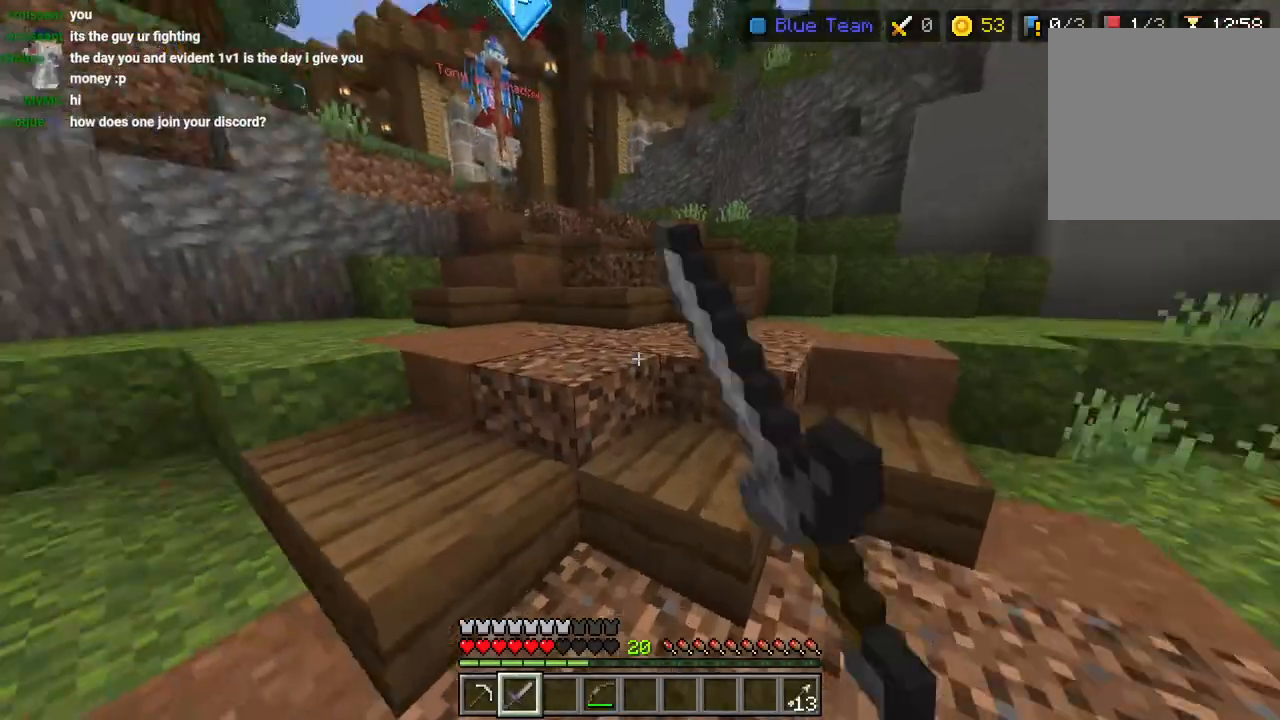
{"dt_ms": 500, "buttons": ["CROSS"], "left_stick": "up", "right_stick": "left", "events": [[17, "L3", "down"], [50, "CROSS", "down"], [117, "L3", "up"], [150, "CROSS", "up"], [383, "L3", "down"], [400, "left_stick", "up"], [483, "CROSS", "down"], [483, "L3", "up"]]}
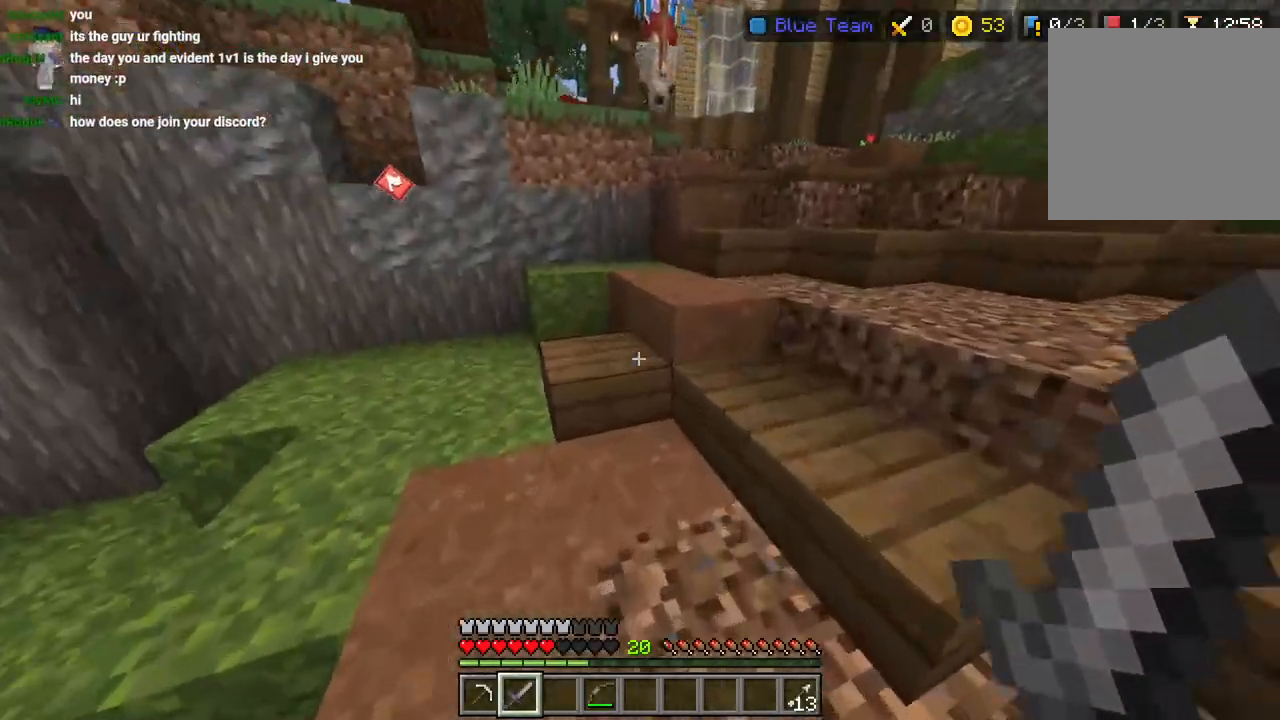
{"dt_ms": 500, "buttons": ["CROSS"], "left_stick": "up", "right_stick": "center", "events": [[83, "CROSS", "up"], [183, "right_stick", "center"], [233, "right_stick", "right"], [367, "L3", "down"], [433, "CROSS", "down"], [467, "L3", "up"], [483, "right_stick", "center"]]}
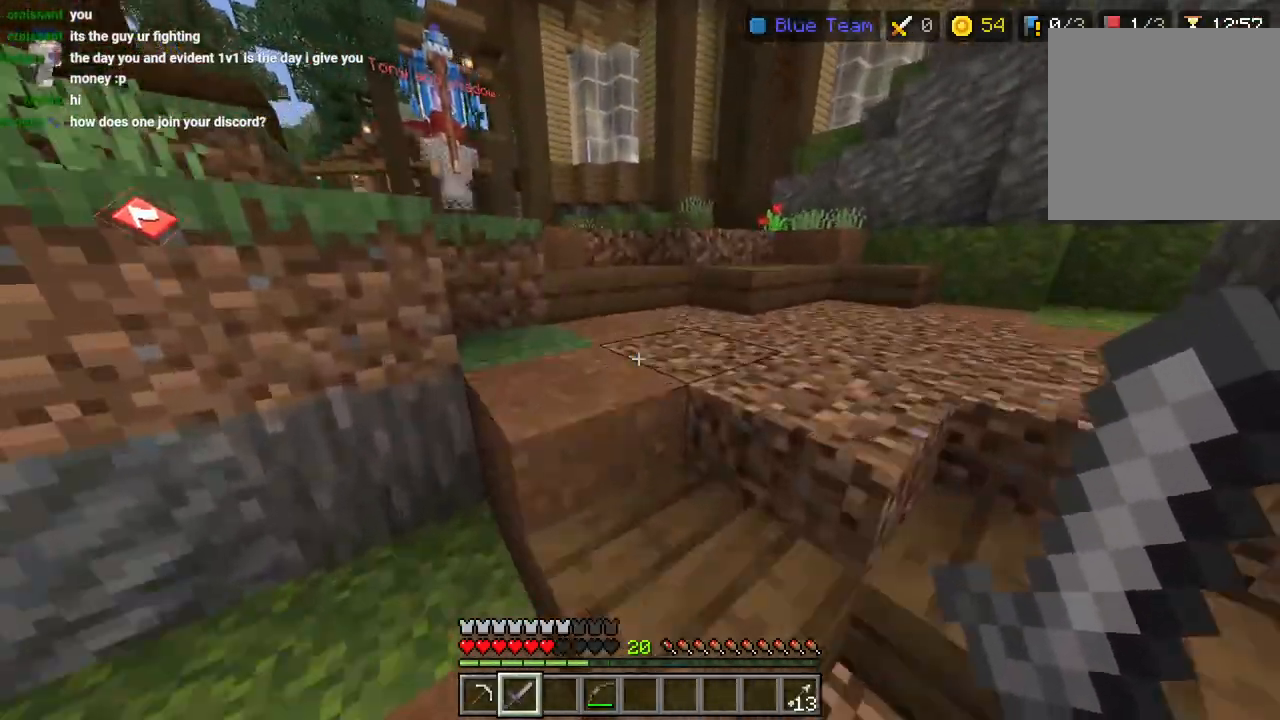
{"dt_ms": 500, "buttons": ["CROSS"], "left_stick": "up", "right_stick": "center", "events": [[33, "CROSS", "up"], [283, "right_stick", "down-left"], [383, "L3", "down"], [400, "right_stick", "center"], [483, "CROSS", "down"], [500, "L3", "up"]]}
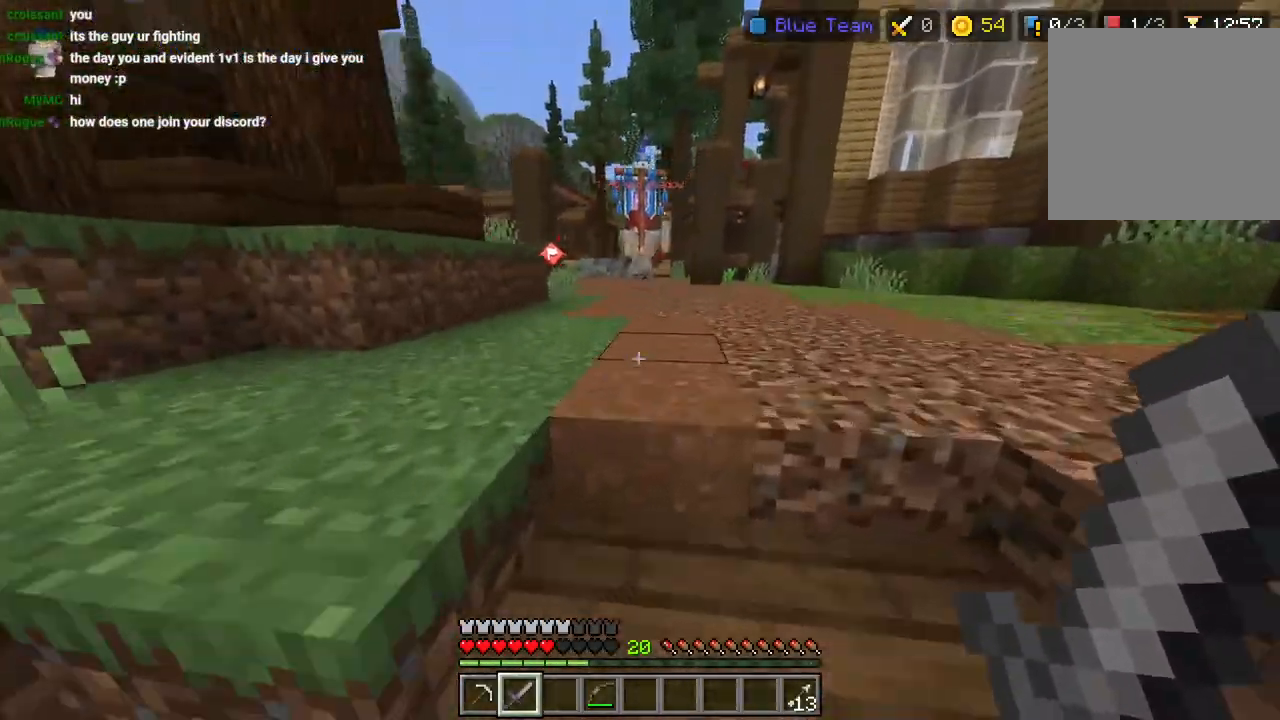
{"dt_ms": 500, "buttons": [], "left_stick": "up", "right_stick": "center", "events": [[83, "CROSS", "up"], [150, "CROSS", "down"], [233, "CROSS", "up"], [333, "L3", "down"], [417, "L3", "up"]]}
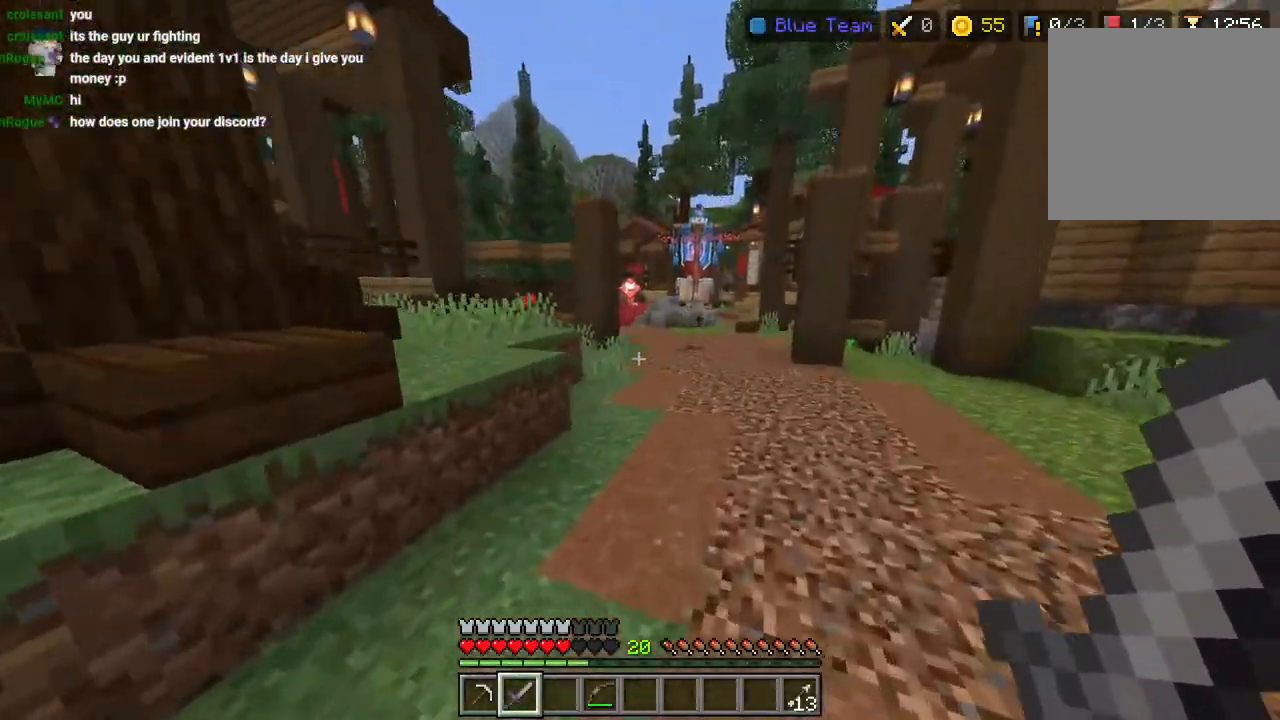
{"dt_ms": 500, "buttons": ["L3"], "left_stick": "up", "right_stick": "center", "events": [[17, "CROSS", "down"], [150, "CROSS", "up"], [433, "L3", "down"]]}
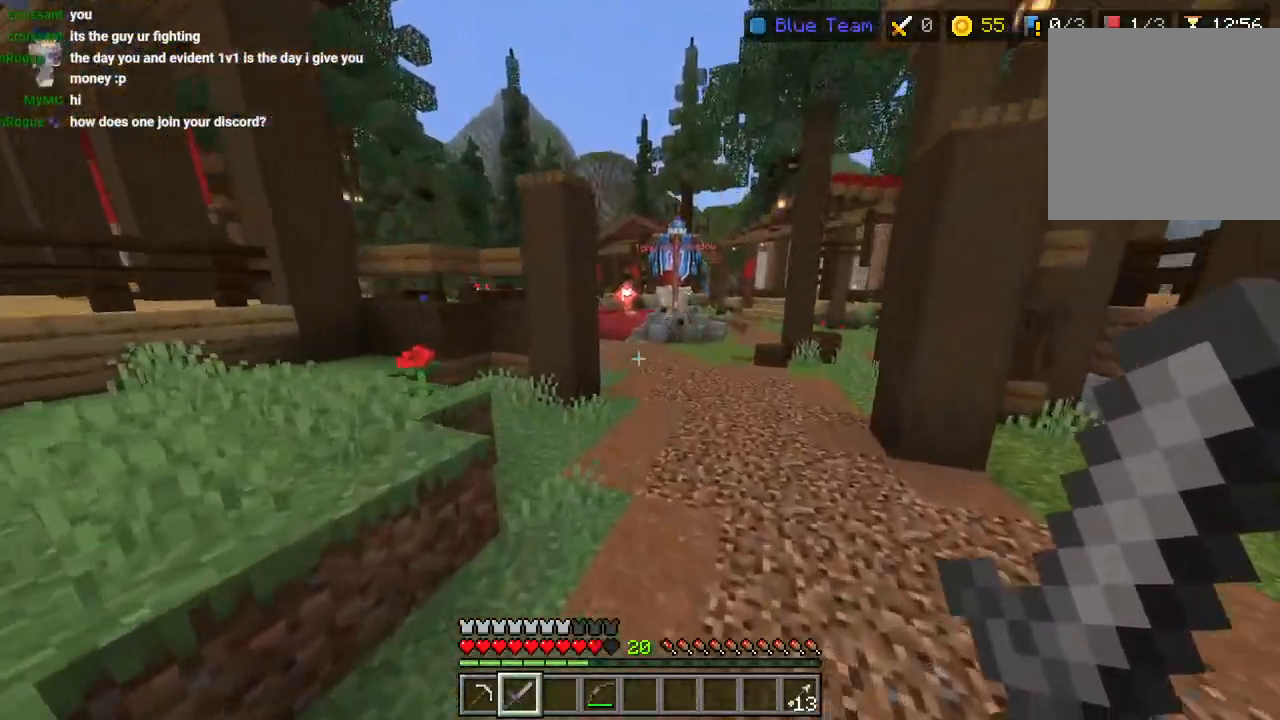
{"dt_ms": 500, "buttons": ["CROSS", "R2"], "left_stick": "up-right", "right_stick": "center", "events": [[17, "L3", "up"], [17, "left_stick", "up-right"], [33, "CROSS", "down"], [500, "R2", "down"]]}
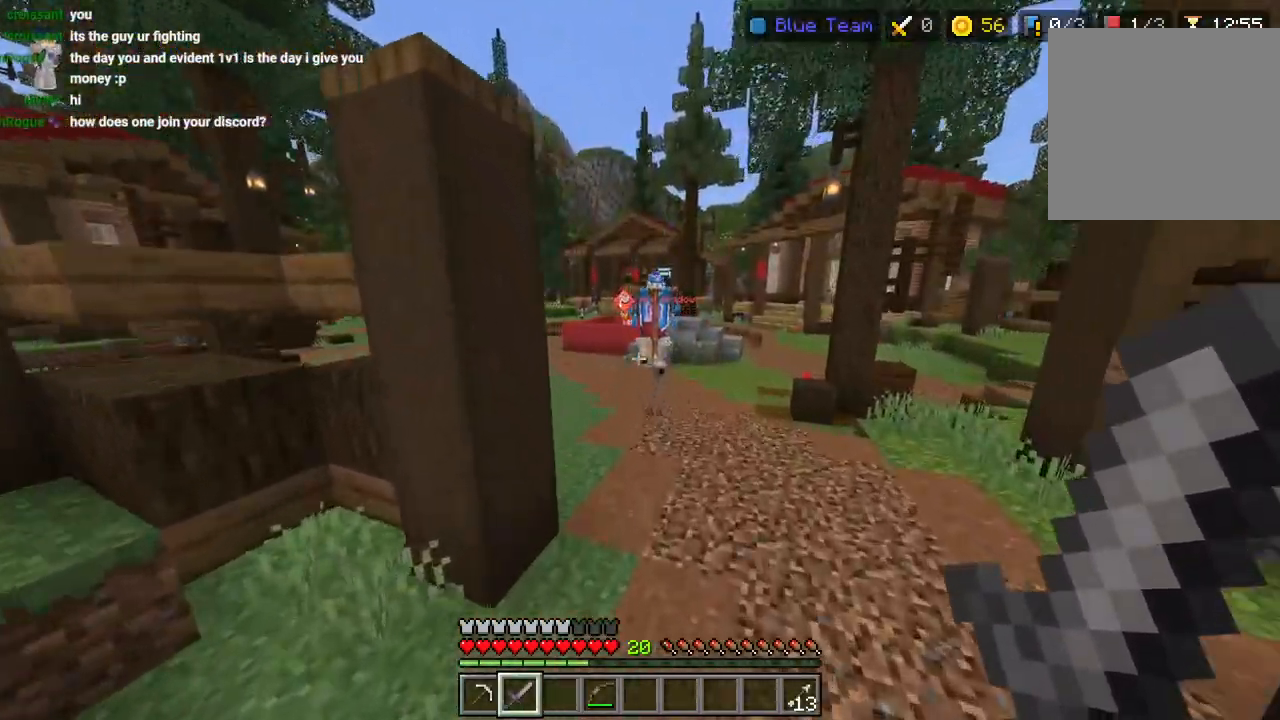
{"dt_ms": 500, "buttons": ["CROSS", "R2"], "left_stick": "up-right", "right_stick": "center", "events": [[117, "R2", "up"], [200, "R2", "down"], [317, "R2", "up"], [400, "R2", "down"]]}
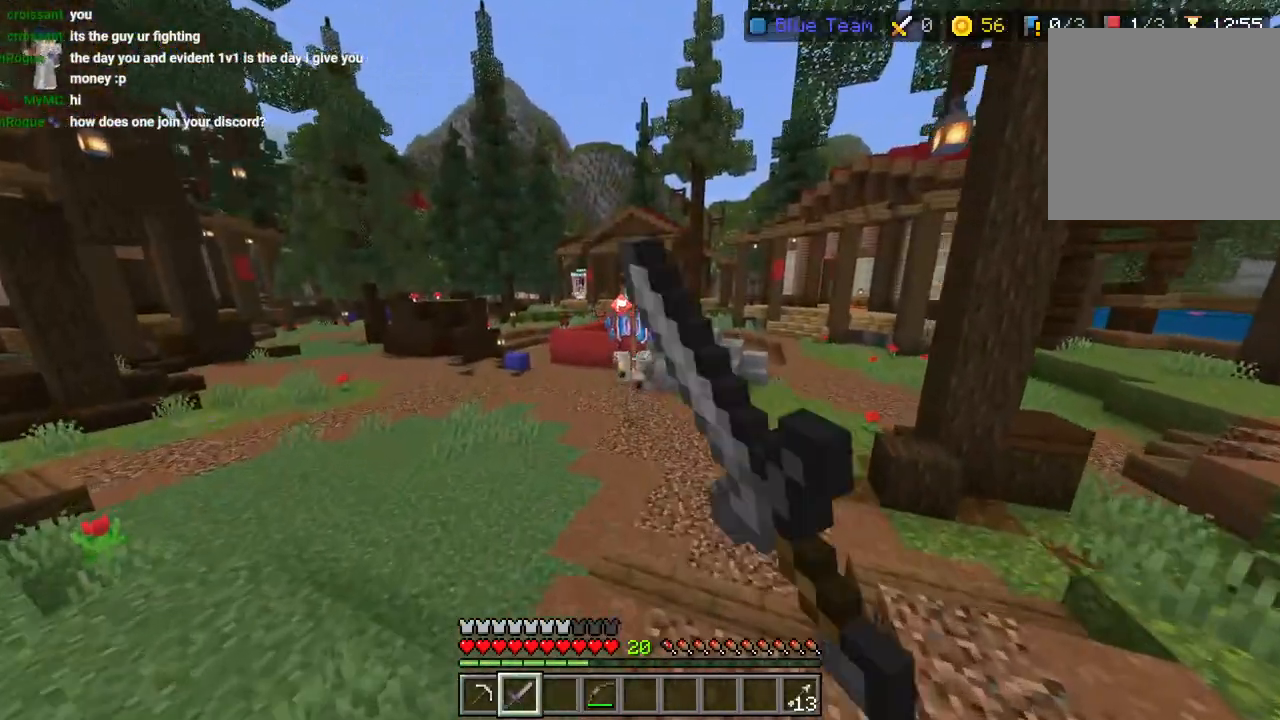
{"dt_ms": 500, "buttons": ["CROSS"], "left_stick": "up-right", "right_stick": "left", "events": [[17, "R2", "up"], [50, "right_stick", "left"]]}
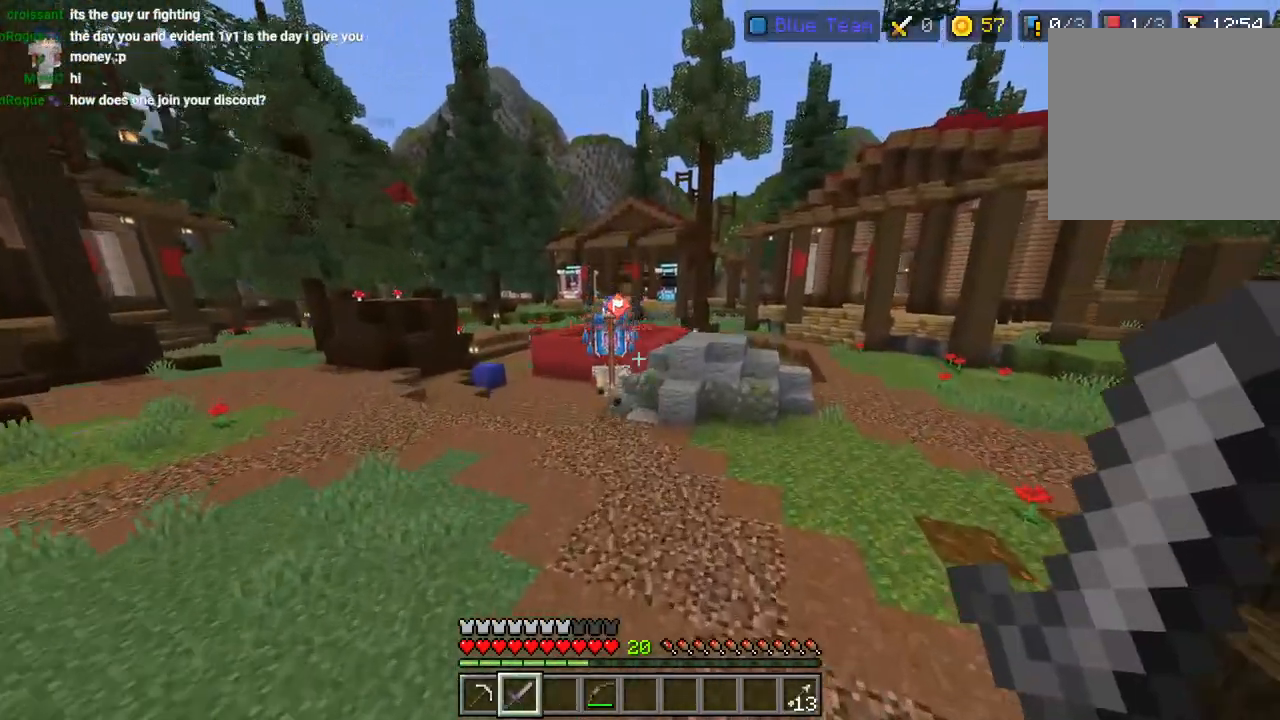
{"dt_ms": 500, "buttons": ["CROSS"], "left_stick": "up", "right_stick": "left", "events": [[17, "left_stick", "up"], [33, "CROSS", "up"], [483, "CROSS", "down"]]}
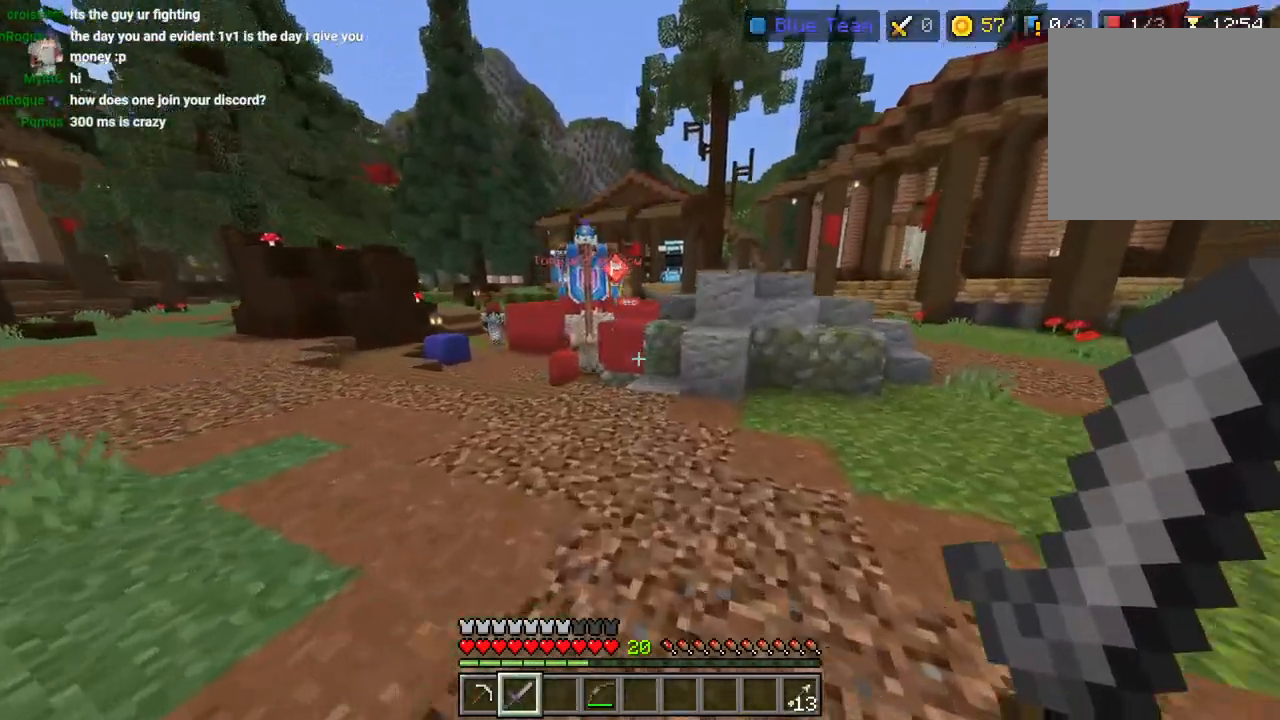
{"dt_ms": 500, "buttons": ["L3"], "left_stick": "up", "right_stick": "down-right", "events": [[117, "CROSS", "up"], [333, "right_stick", "down"], [383, "right_stick", "down-right"], [500, "L3", "down"]]}
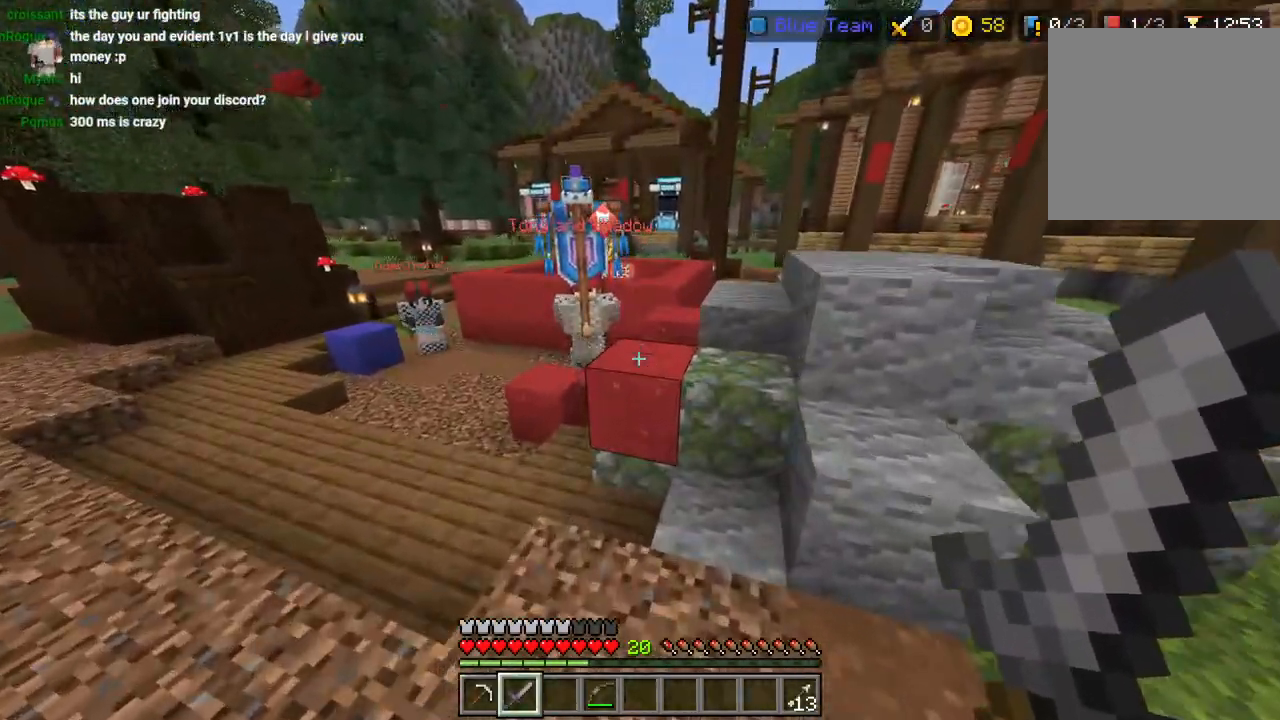
{"dt_ms": 500, "buttons": ["L3"], "left_stick": "up-right", "right_stick": "down", "events": [[67, "CROSS", "down"], [83, "L3", "up"], [217, "CROSS", "up"], [283, "right_stick", "center"], [333, "right_stick", "down"], [467, "L3", "down"], [467, "left_stick", "up-right"]]}
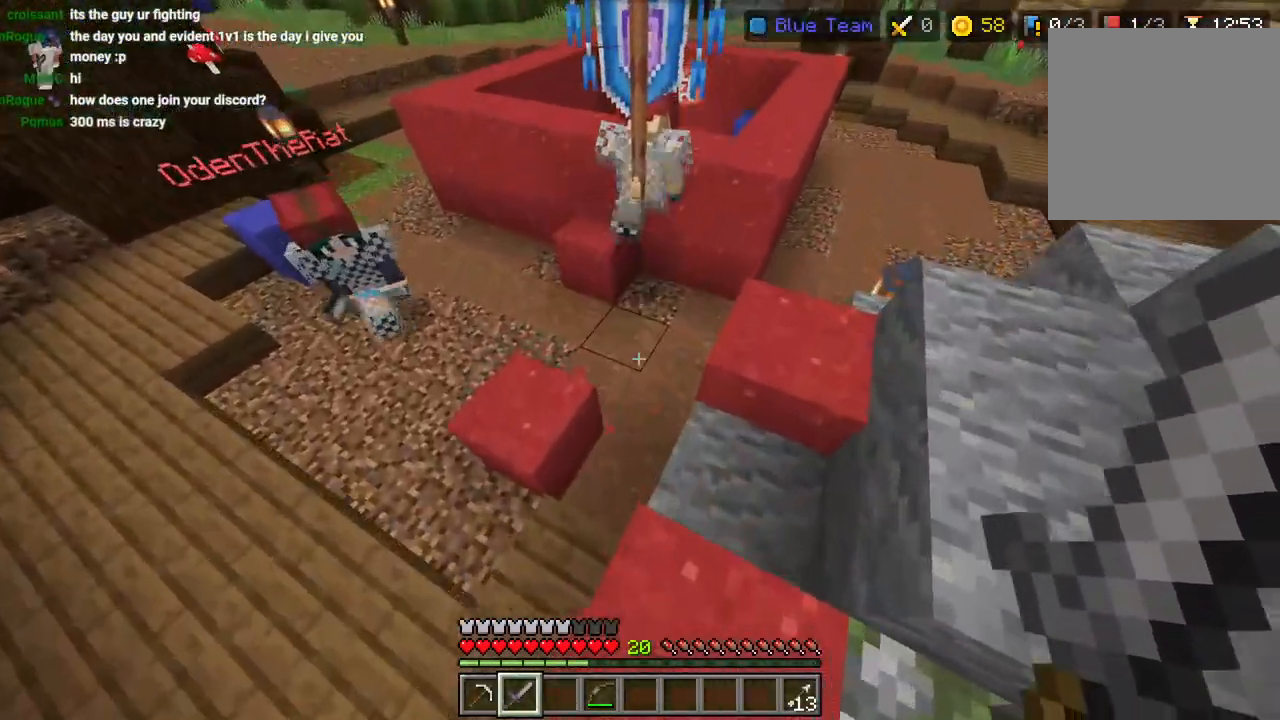
{"dt_ms": 500, "buttons": ["R2", "L3"], "left_stick": "up-right", "right_stick": "up-left", "events": [[50, "CROSS", "down"], [67, "L3", "up"], [150, "CROSS", "up"], [267, "right_stick", "center"], [383, "right_stick", "up-left"], [433, "L3", "down"], [500, "R2", "down"]]}
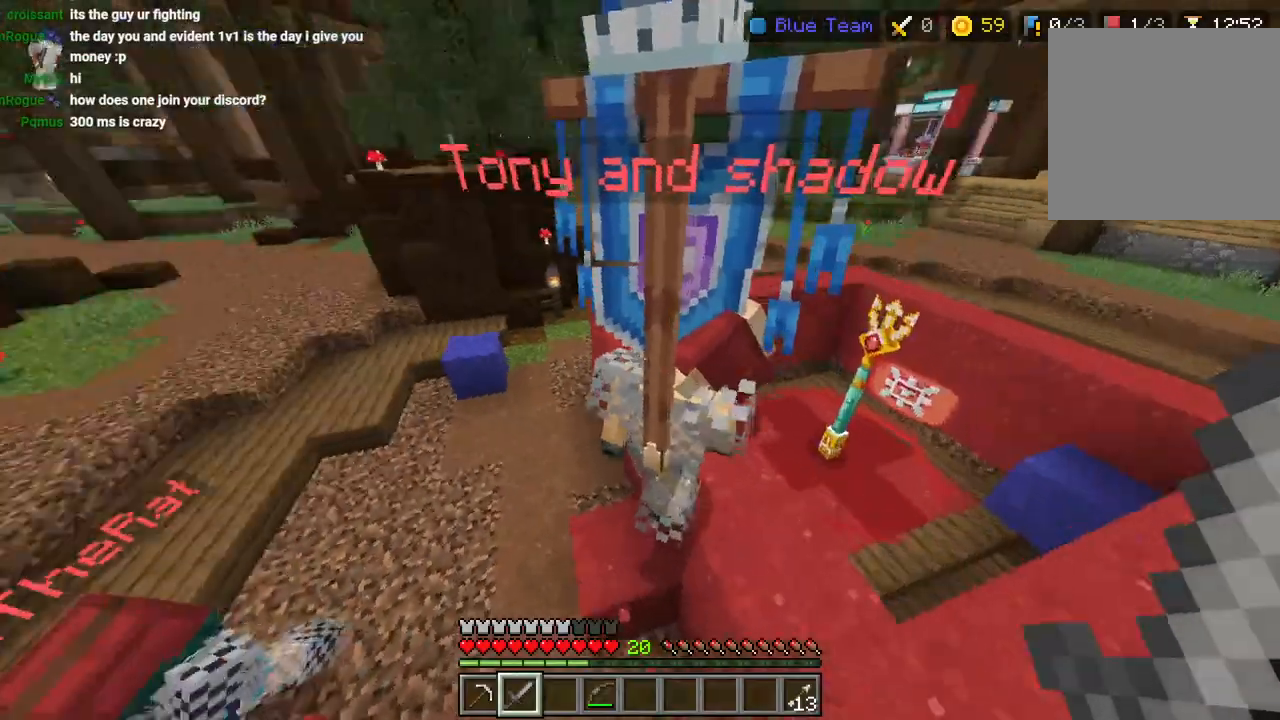
{"dt_ms": 500, "buttons": [], "left_stick": "center", "right_stick": "right", "events": [[33, "L3", "up"], [83, "R2", "up"], [83, "right_stick", "center"], [133, "L3", "down"], [150, "R2", "down"], [250, "L3", "up"], [250, "R2", "up"], [367, "left_stick", "center"], [367, "right_stick", "up-right"], [417, "right_stick", "right"]]}
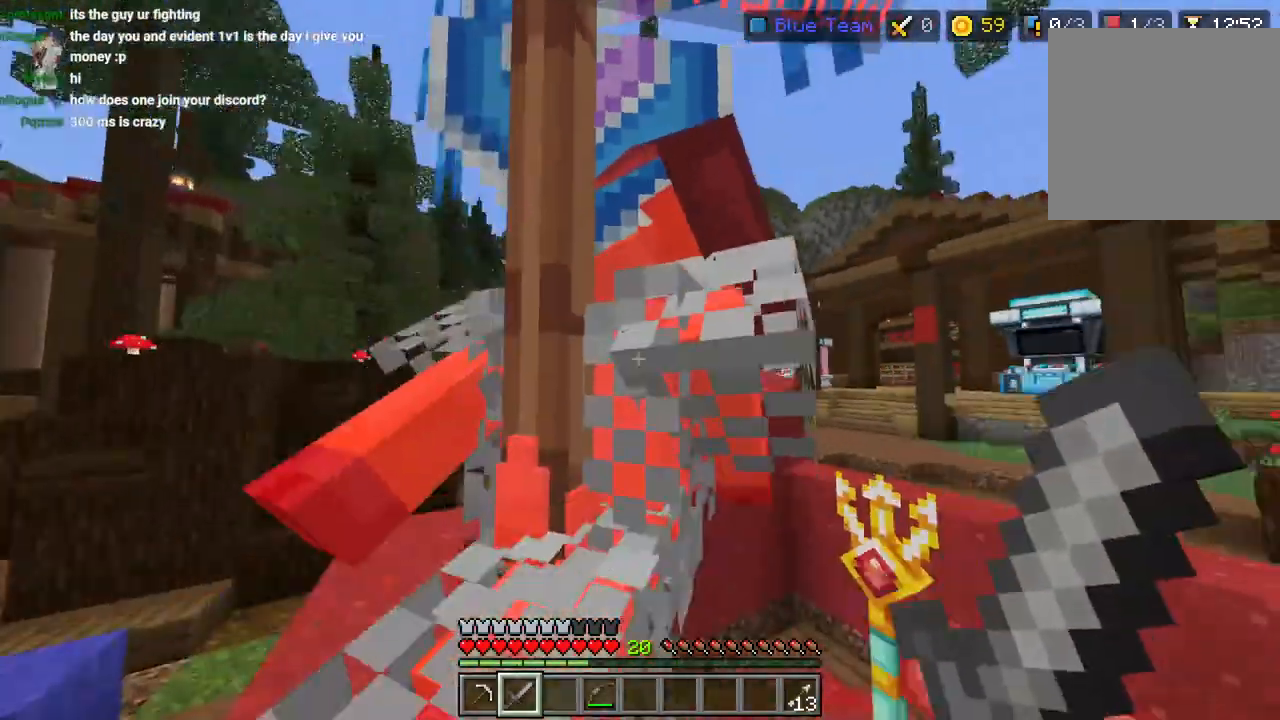
{"dt_ms": 500, "buttons": [], "left_stick": "left", "right_stick": "right"}
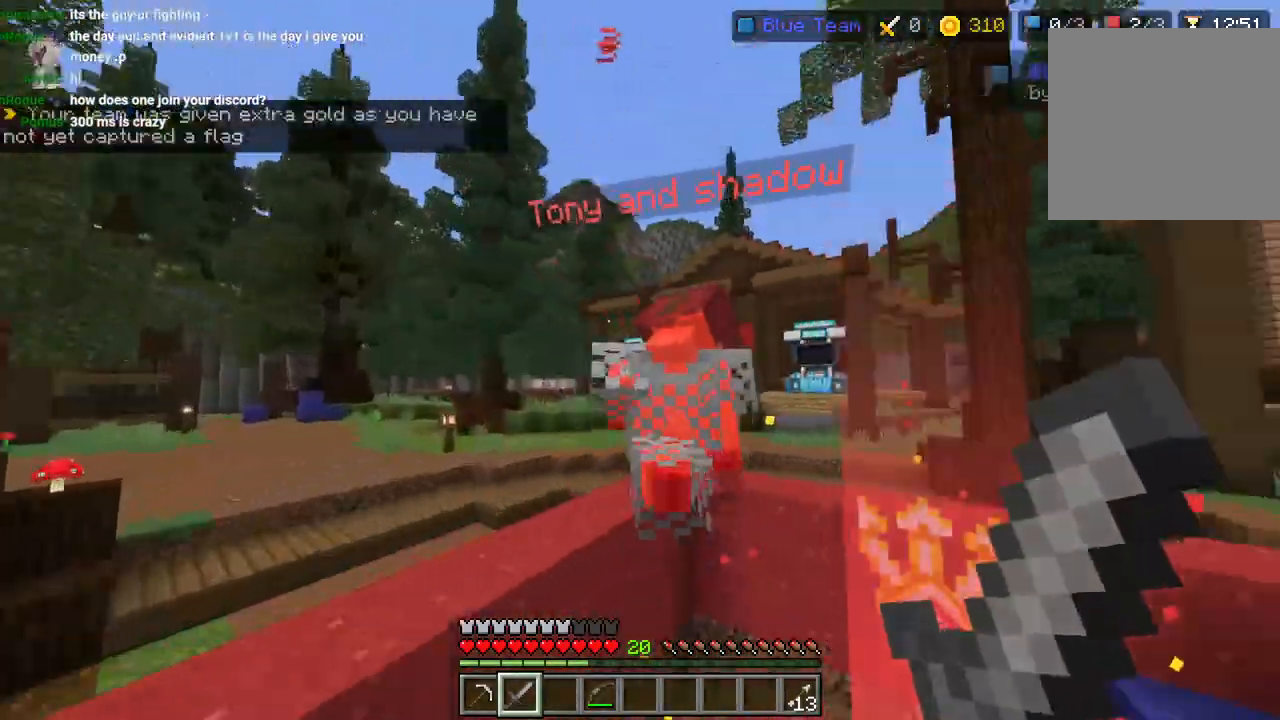
{"dt_ms": 500, "buttons": ["L3"], "left_stick": "up-right", "right_stick": "up", "events": [[33, "R2", "down"], [83, "L3", "down"], [100, "left_stick", "up"], [117, "R2", "up"], [183, "L3", "up"], [183, "R2", "down"], [183, "left_stick", "up-right"], [267, "L3", "down"], [300, "R2", "up"], [350, "R2", "down"], [367, "L3", "up"], [467, "L3", "down"], [467, "R2", "up"], [483, "right_stick", "up"]]}
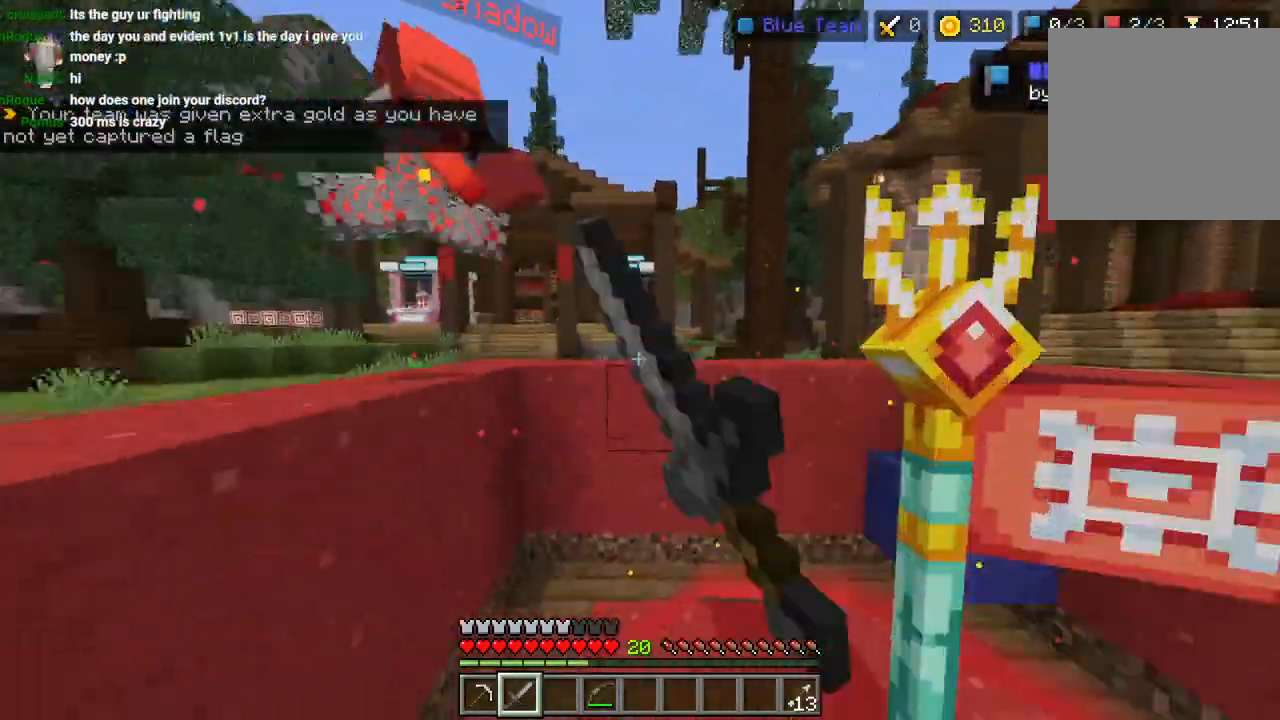
{"dt_ms": 500, "buttons": ["L3"], "left_stick": "up-right", "right_stick": "center", "events": [[17, "right_stick", "up-left"], [67, "L3", "up"], [150, "L3", "down"], [167, "R2", "down"], [167, "right_stick", "center"], [233, "L3", "up"], [250, "R2", "up"], [350, "R2", "down"], [417, "L3", "down"], [433, "R2", "up"]]}
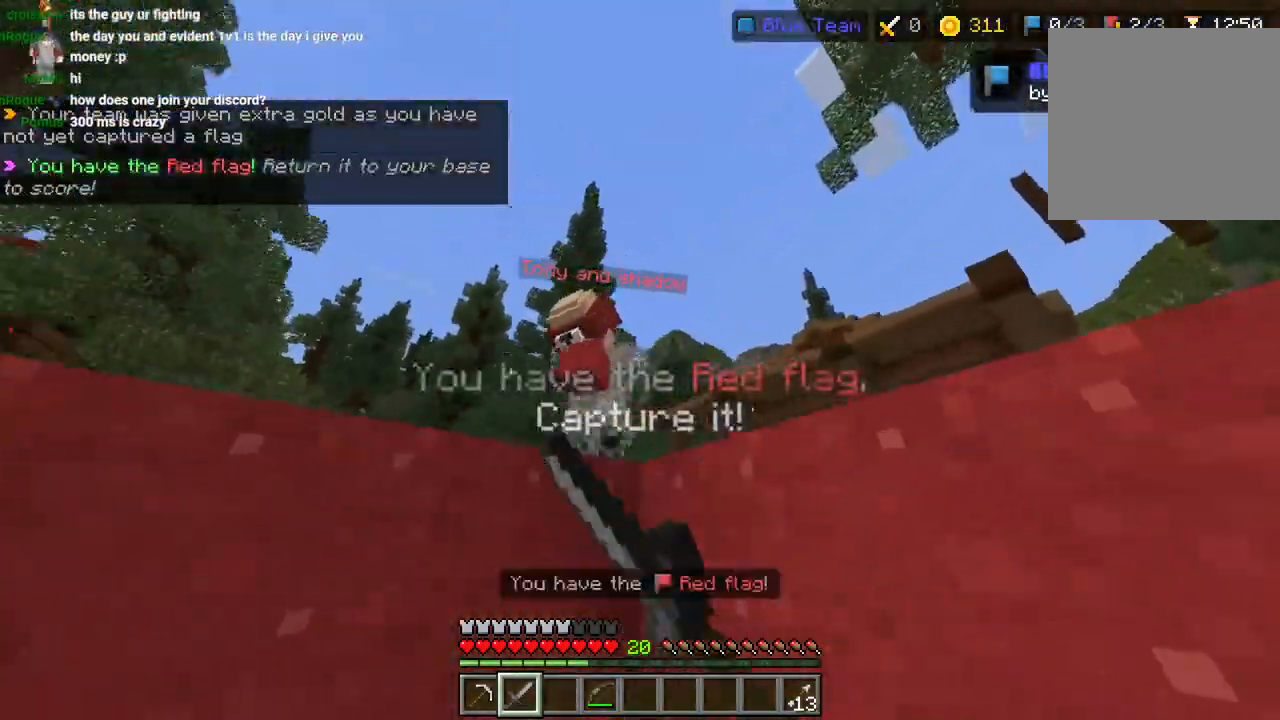
{"dt_ms": 500, "buttons": ["L3"], "left_stick": "up", "right_stick": "center", "events": [[17, "L3", "up"], [17, "R2", "down"], [100, "R2", "up"], [167, "R2", "down"], [250, "left_stick", "down"], [267, "R2", "up"], [317, "R2", "down"], [400, "L3", "down"], [400, "left_stick", "up"], [417, "R2", "up"]]}
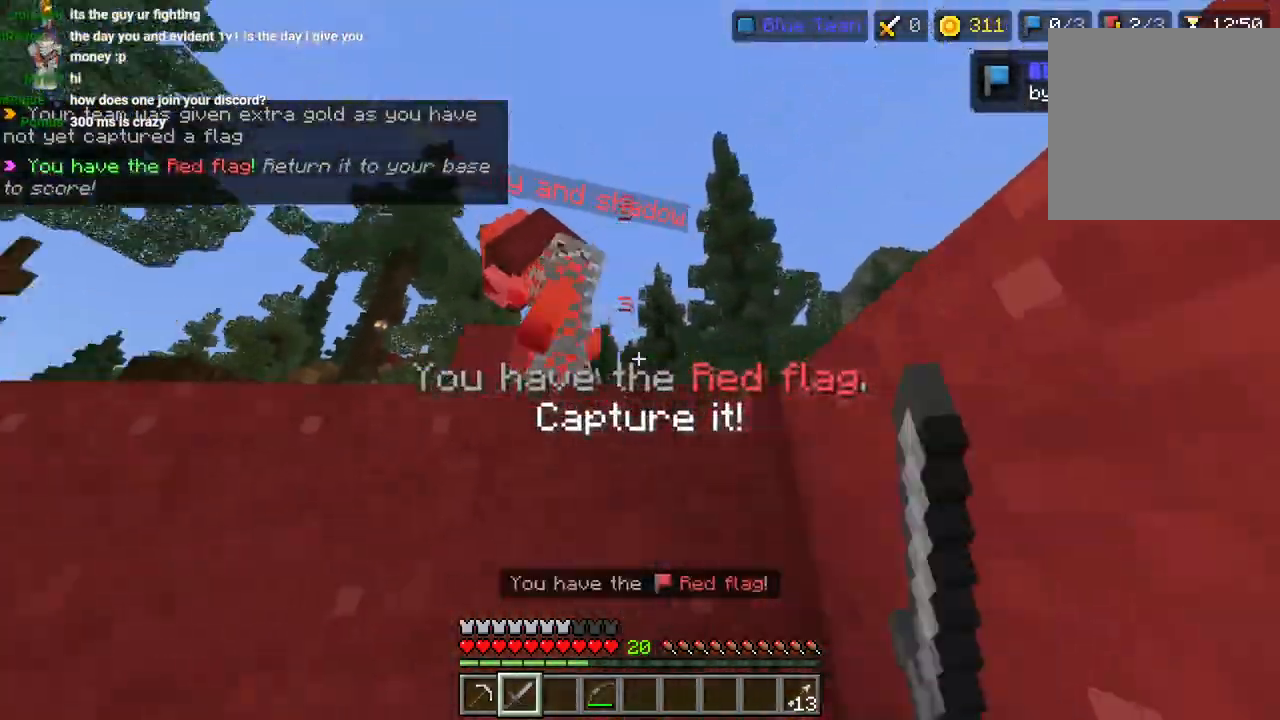
{"dt_ms": 500, "buttons": [], "left_stick": "down", "right_stick": "down-left", "events": [[17, "L3", "up"], [17, "left_stick", "center"], [50, "right_stick", "left"], [100, "left_stick", "right"], [183, "R2", "down"], [250, "R2", "up"], [267, "left_stick", "down"], [350, "R2", "down"], [417, "R2", "up"], [450, "right_stick", "down-left"]]}
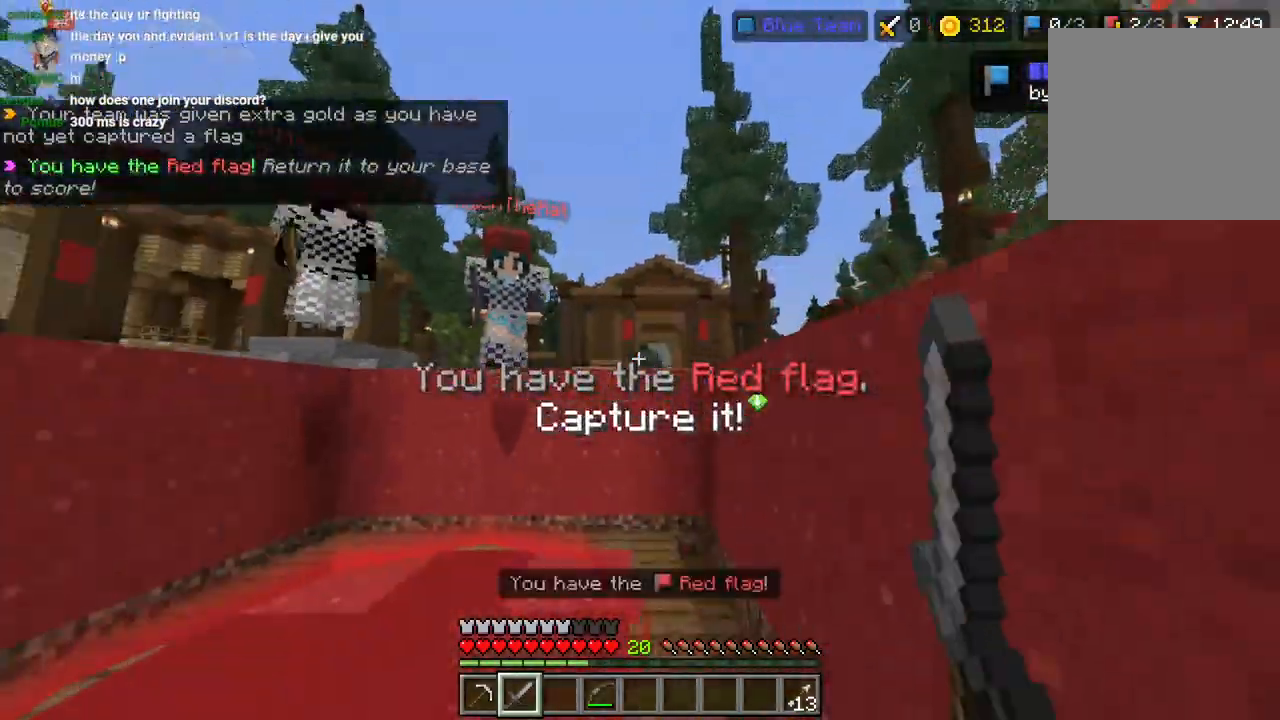
{"dt_ms": 500, "buttons": ["R2"], "left_stick": "up-left", "right_stick": "down", "events": [[17, "R2", "down"], [33, "L3", "down"], [33, "left_stick", "up-left"], [117, "R2", "up"], [150, "L3", "up"], [150, "right_stick", "left"], [233, "L3", "down"], [267, "right_stick", "center"], [300, "R2", "down"], [317, "L3", "up"], [400, "R2", "up"], [400, "right_stick", "down"], [483, "R2", "down"]]}